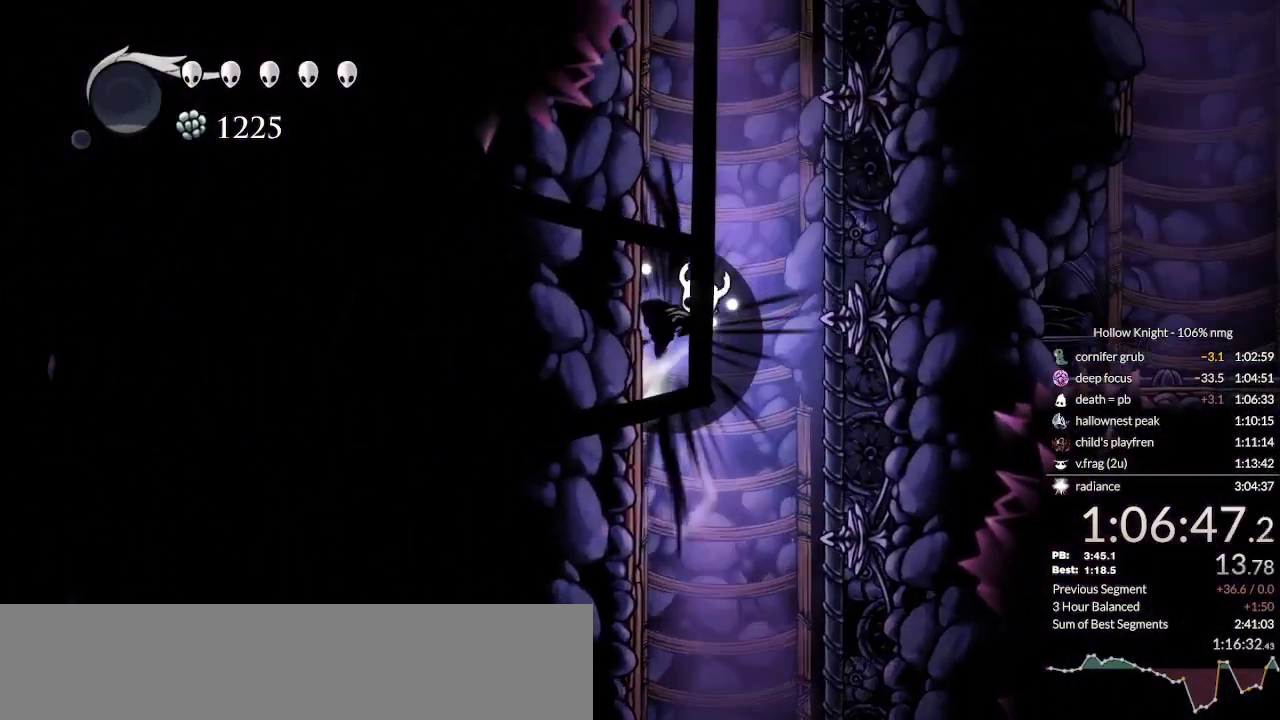
Gameplay with keyboard; each line is a JSON object with the keys held at the frame after it. "events" lists presses ("down") and releases ("up") of "cast", "cdash", "dash", "dnail", "down", "escape", "focus", "inv", "jump", "left", "nail", "return", "right" and "up" between this image and that frame as [ms after this image, input, new state], when the widget could be followed in between. No other keys are recorded. Mouse input is not recorded. Key names are as the overlay labels them; some are game actions (e.g. jump) rather than physical keys.
{"keys": ["left", "nail"], "events": [[200, "jump", "up"], [267, "jump", "down"], [500, "jump", "up"]]}
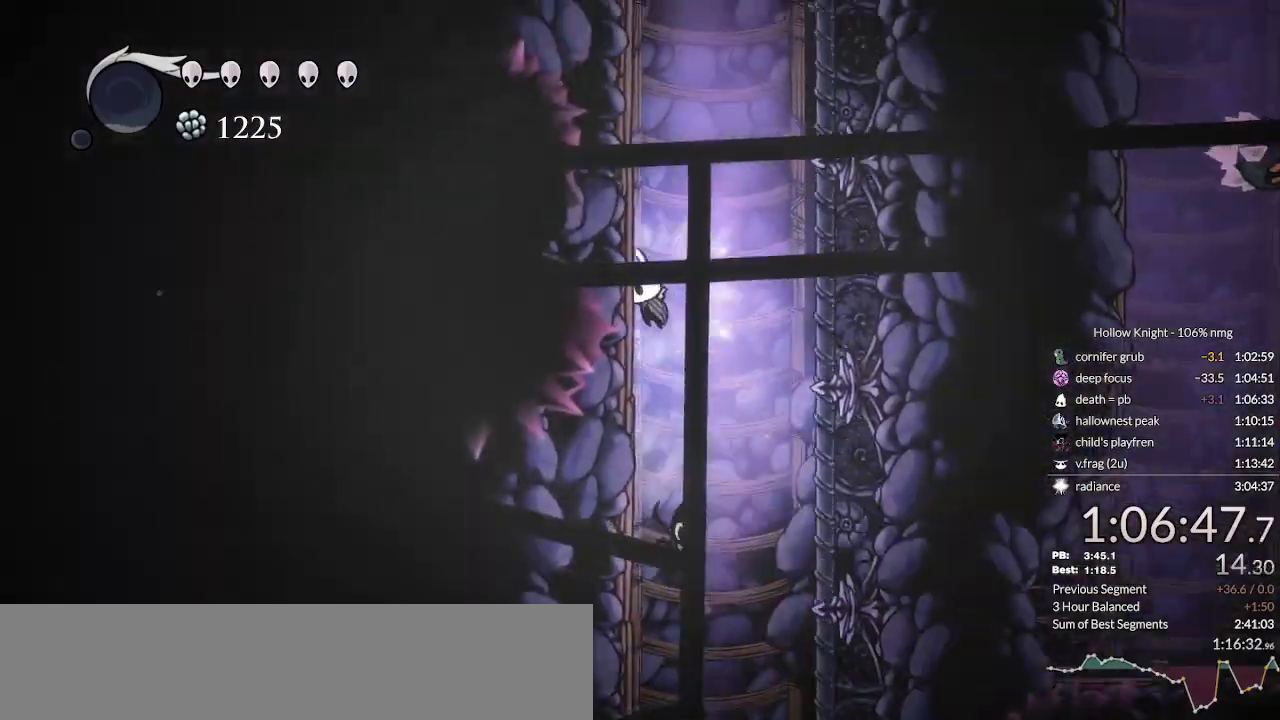
{"keys": ["jump", "left", "nail"], "events": [[67, "jump", "down"], [333, "jump", "up"], [367, "jump", "down"]]}
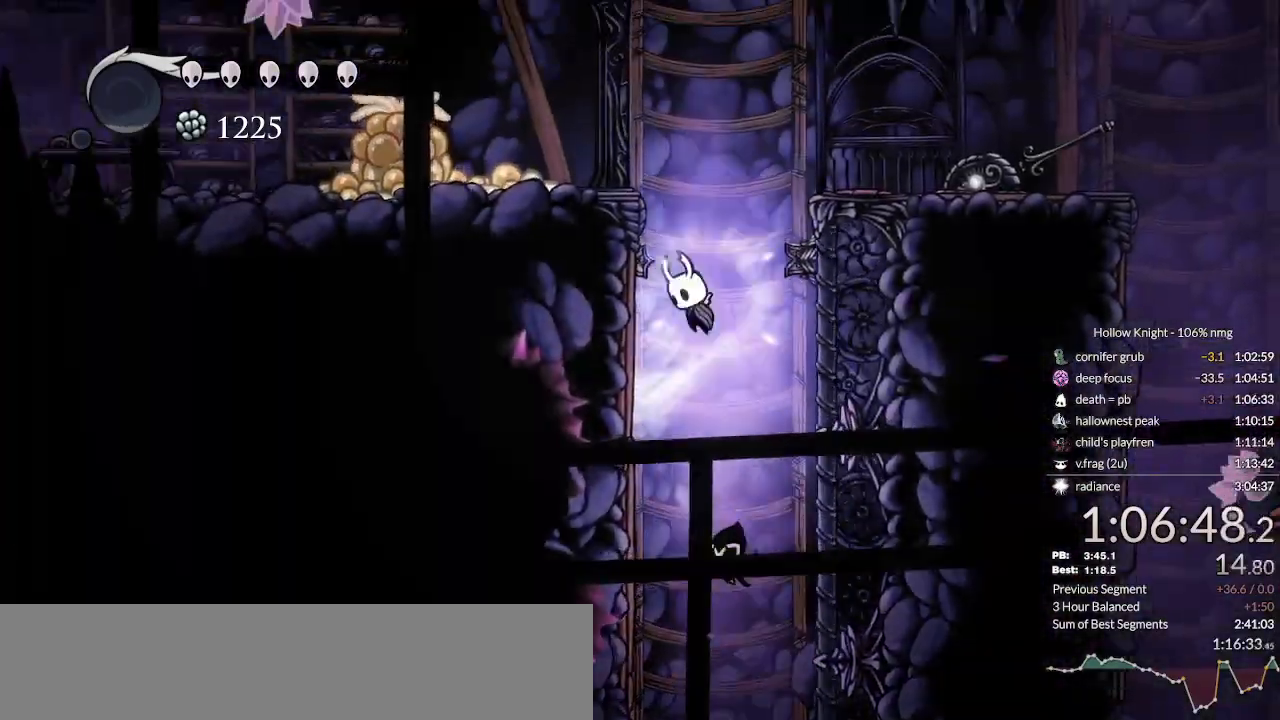
{"keys": ["left", "nail"], "events": [[167, "jump", "up"], [200, "jump", "down"], [467, "jump", "up"]]}
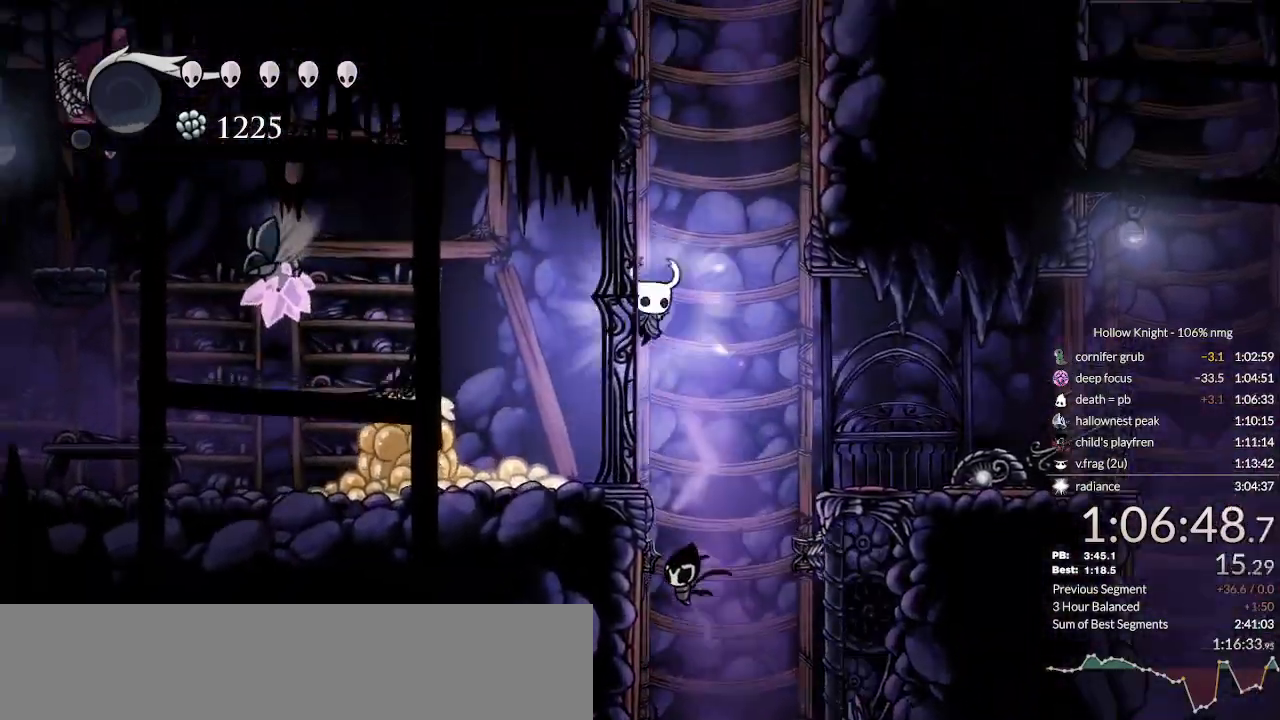
{"keys": ["jump", "left", "nail"], "events": [[33, "jump", "down"], [267, "jump", "up"], [333, "jump", "down"]]}
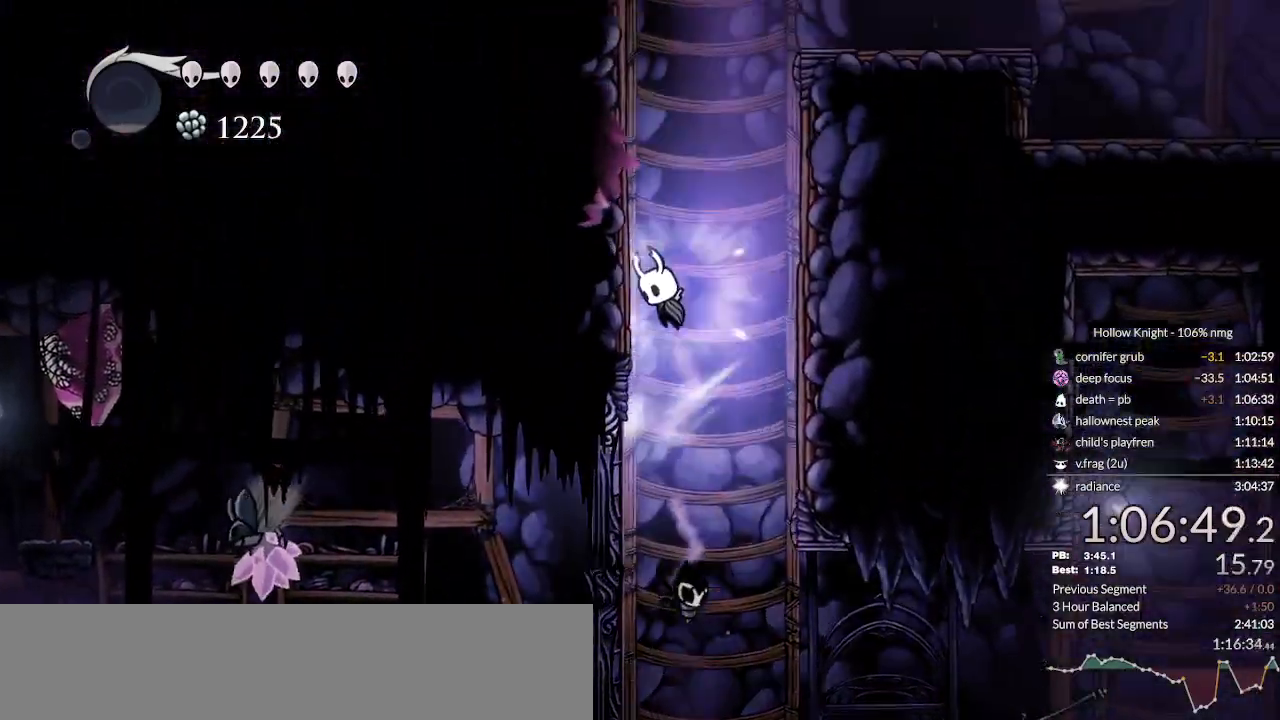
{"keys": ["jump", "left", "nail"], "events": [[67, "jump", "up"], [133, "jump", "down"], [400, "jump", "up"], [467, "jump", "down"]]}
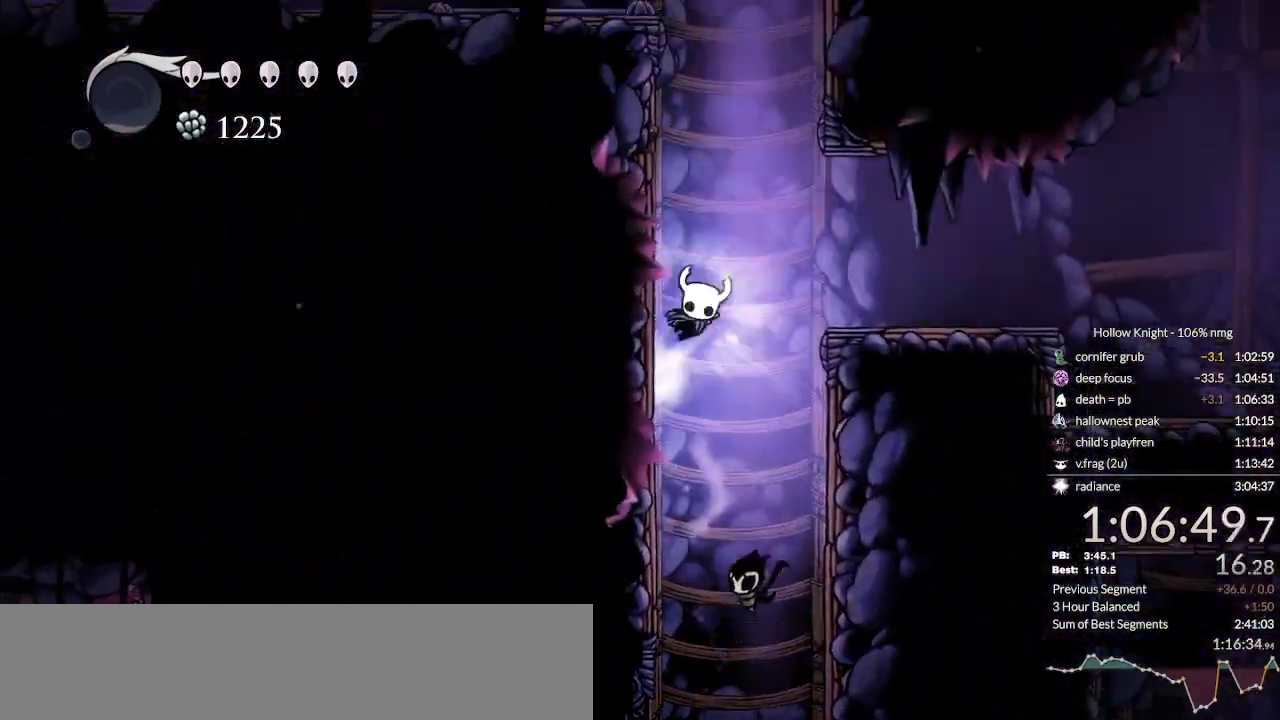
{"keys": ["jump", "nail", "right"], "events": [[233, "jump", "up"], [300, "jump", "down"], [333, "left", "up"], [333, "right", "down"]]}
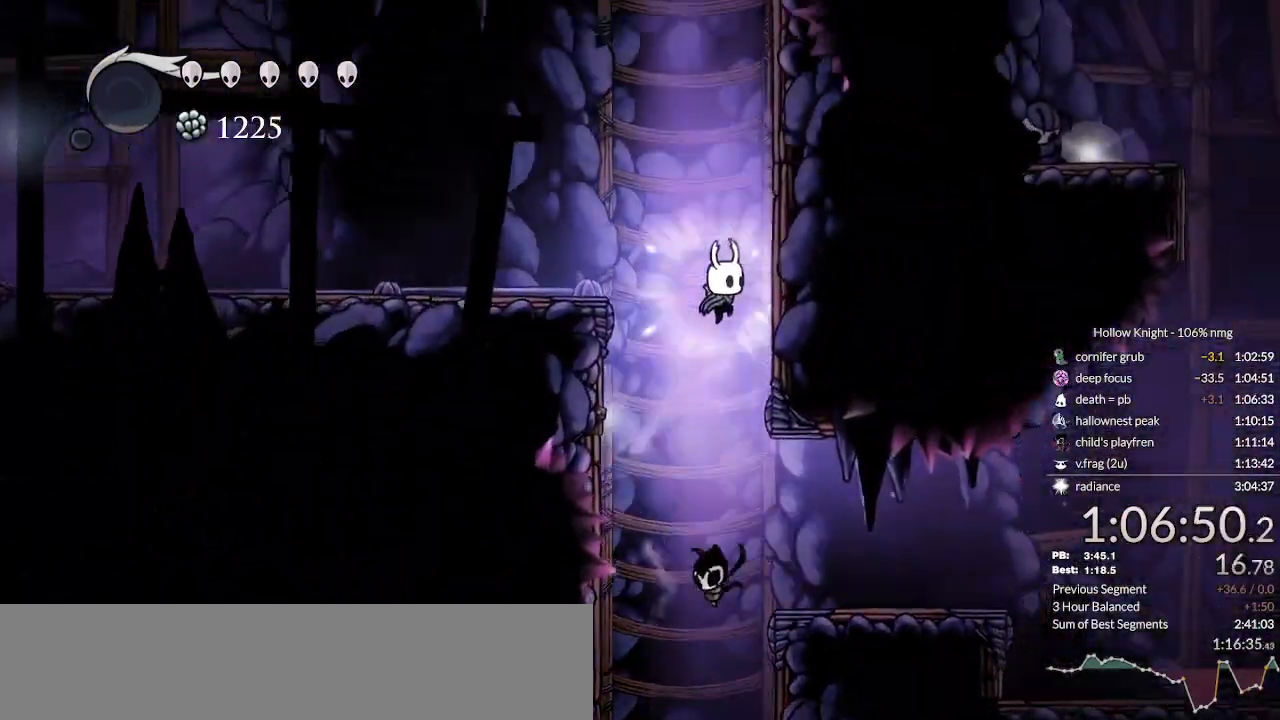
{"keys": ["jump", "nail", "right"], "events": [[133, "jump", "up"], [167, "jump", "down"], [433, "jump", "up"], [500, "jump", "down"]]}
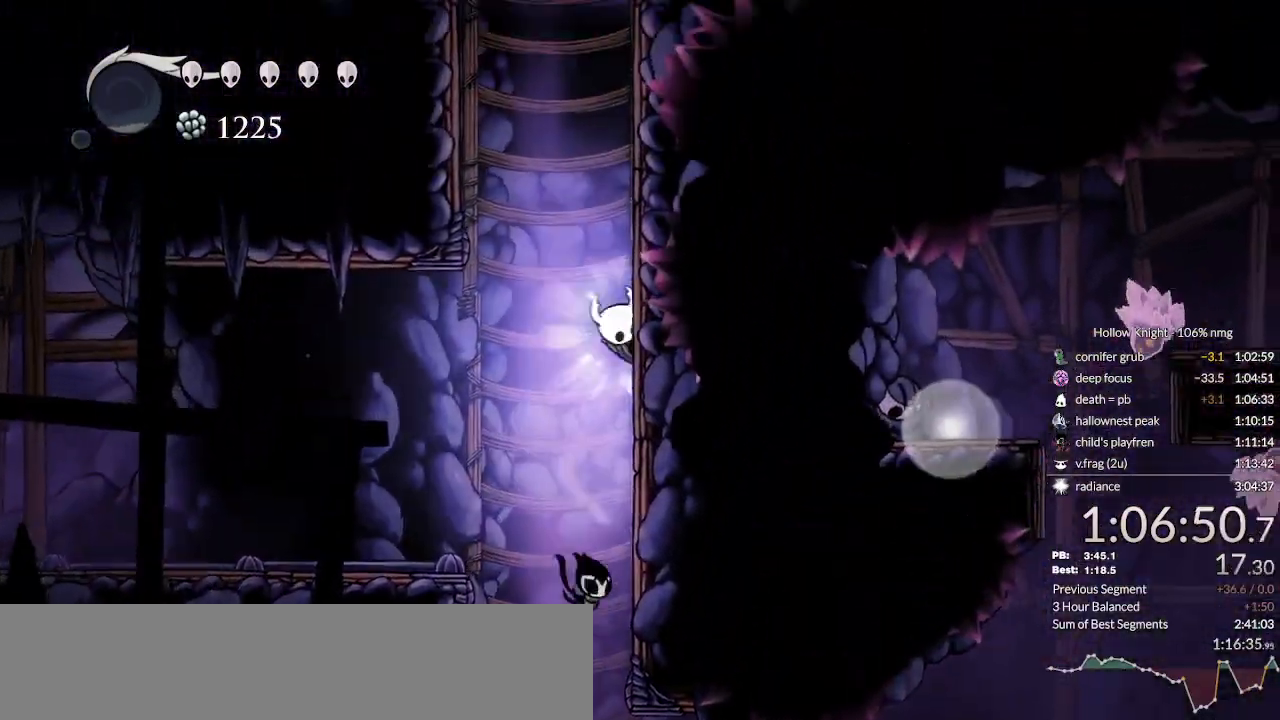
{"keys": ["jump", "nail", "right"], "events": [[267, "jump", "up"], [333, "jump", "down"]]}
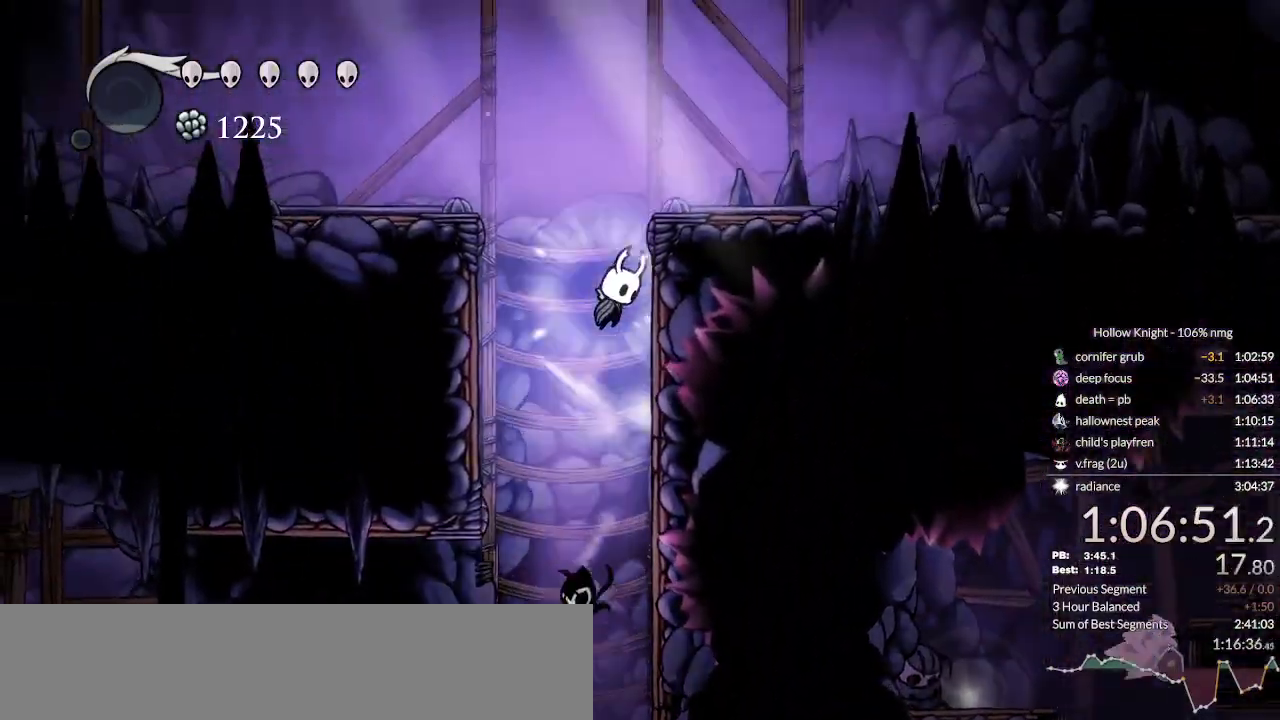
{"keys": ["nail", "right"], "events": [[333, "dash", "down"], [400, "jump", "up"], [467, "dash", "up"]]}
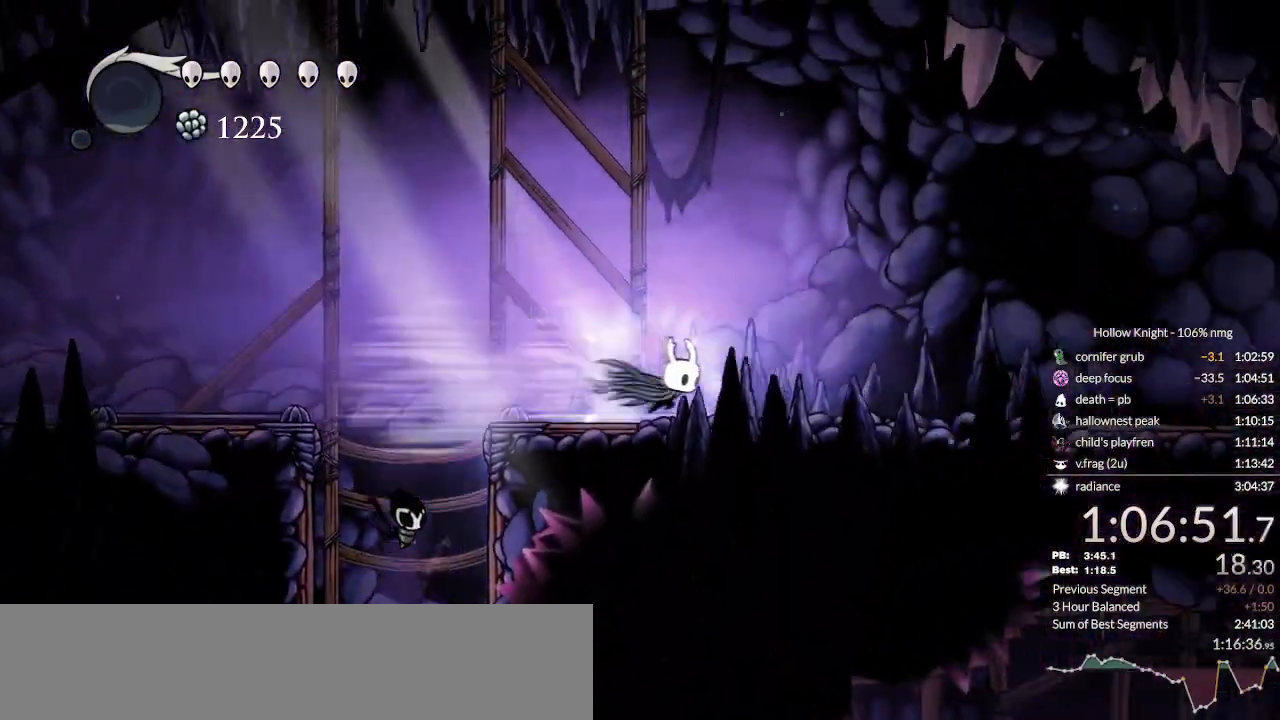
{"keys": ["dash", "down", "nail", "right"], "events": [[367, "down", "down"], [400, "dash", "down"]]}
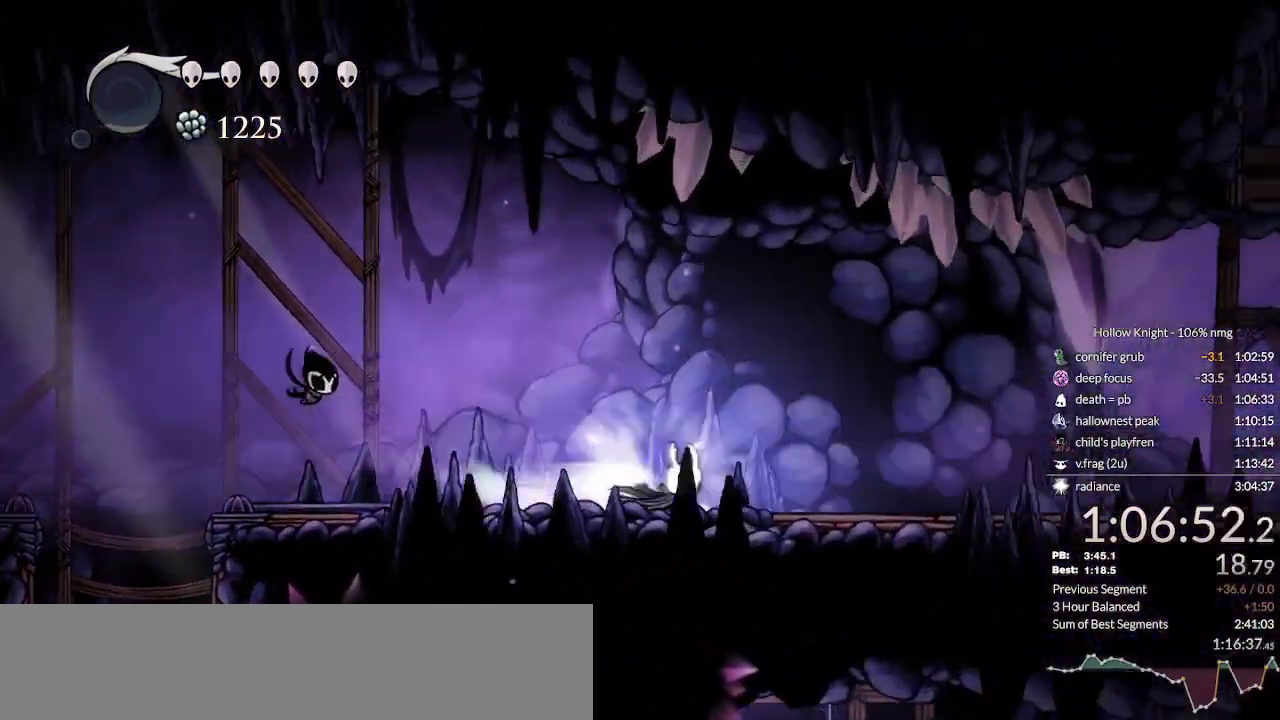
{"keys": ["down", "nail", "right"], "events": [[33, "dash", "up"]]}
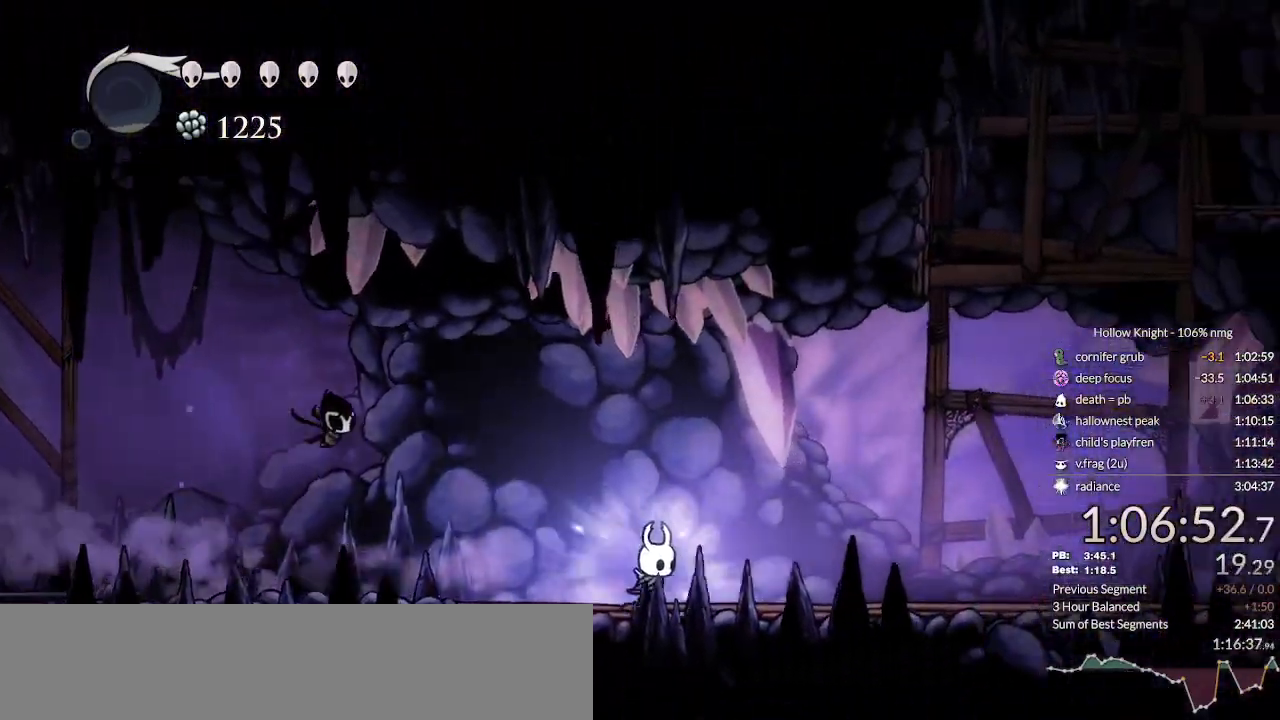
{"keys": ["down", "nail", "right"], "events": [[67, "dash", "down"], [200, "dash", "up"]]}
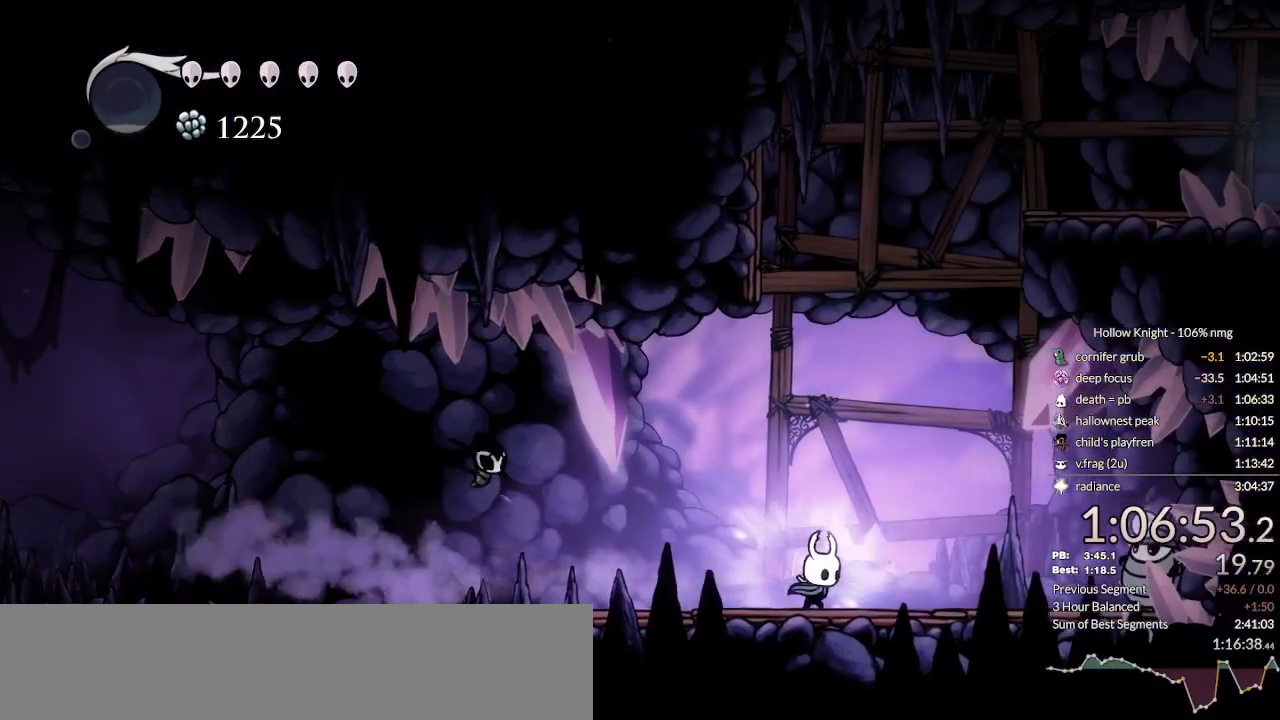
{"keys": ["down", "right"], "events": [[67, "nail", "up"], [200, "nail", "down"], [267, "nail", "up"], [367, "nail", "down"], [433, "nail", "up"]]}
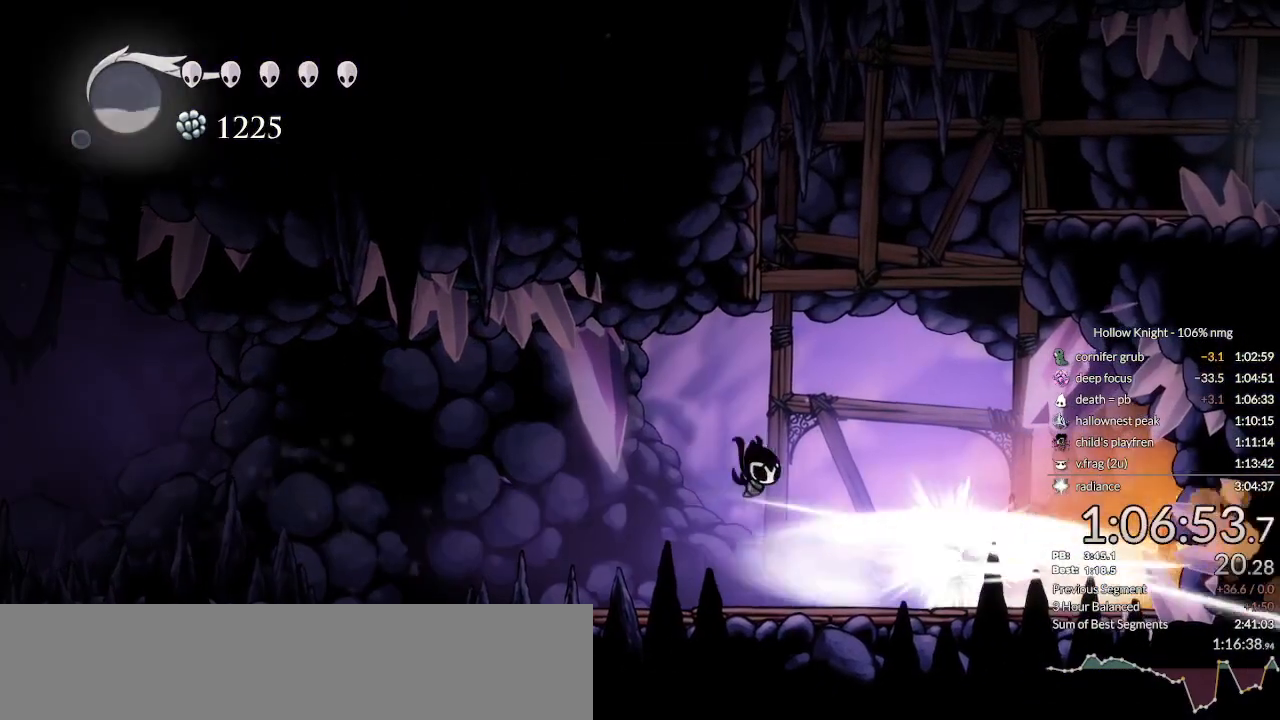
{"keys": ["down", "right"], "events": []}
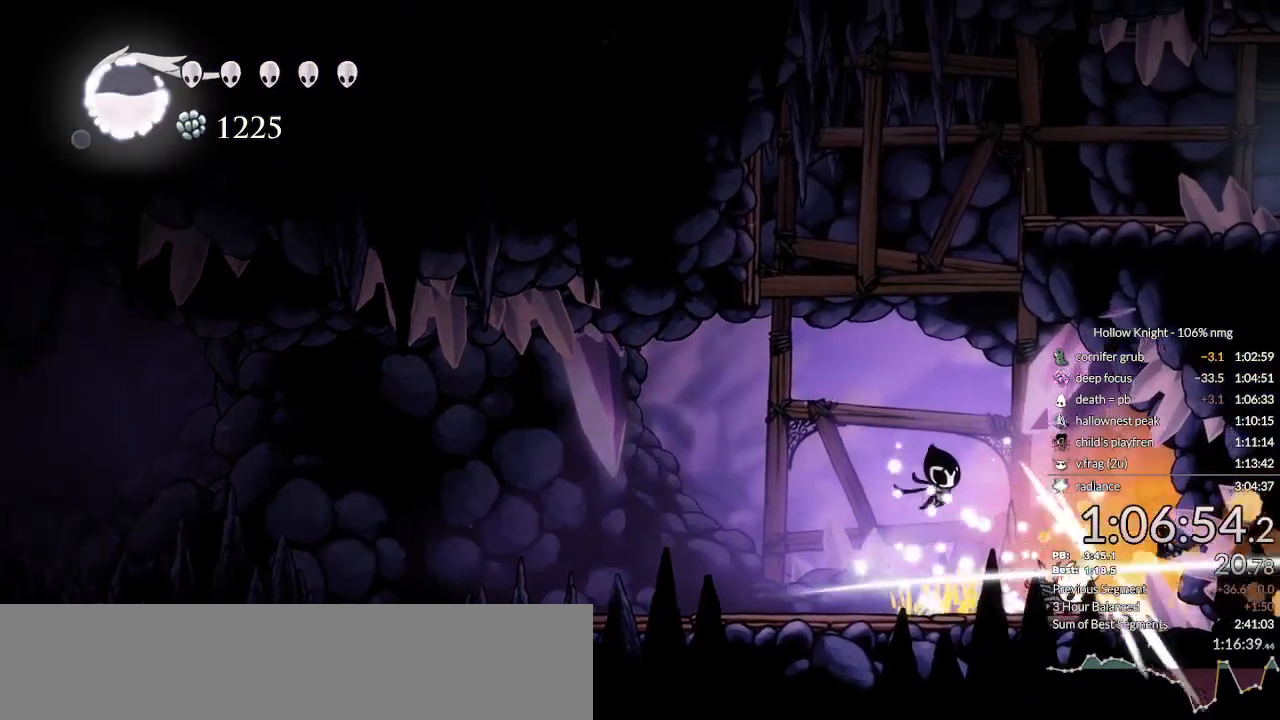
{"keys": ["jump", "right"], "events": [[67, "down", "up"], [67, "left", "down"], [67, "right", "up"], [300, "jump", "down"], [433, "right", "down"], [467, "left", "up"]]}
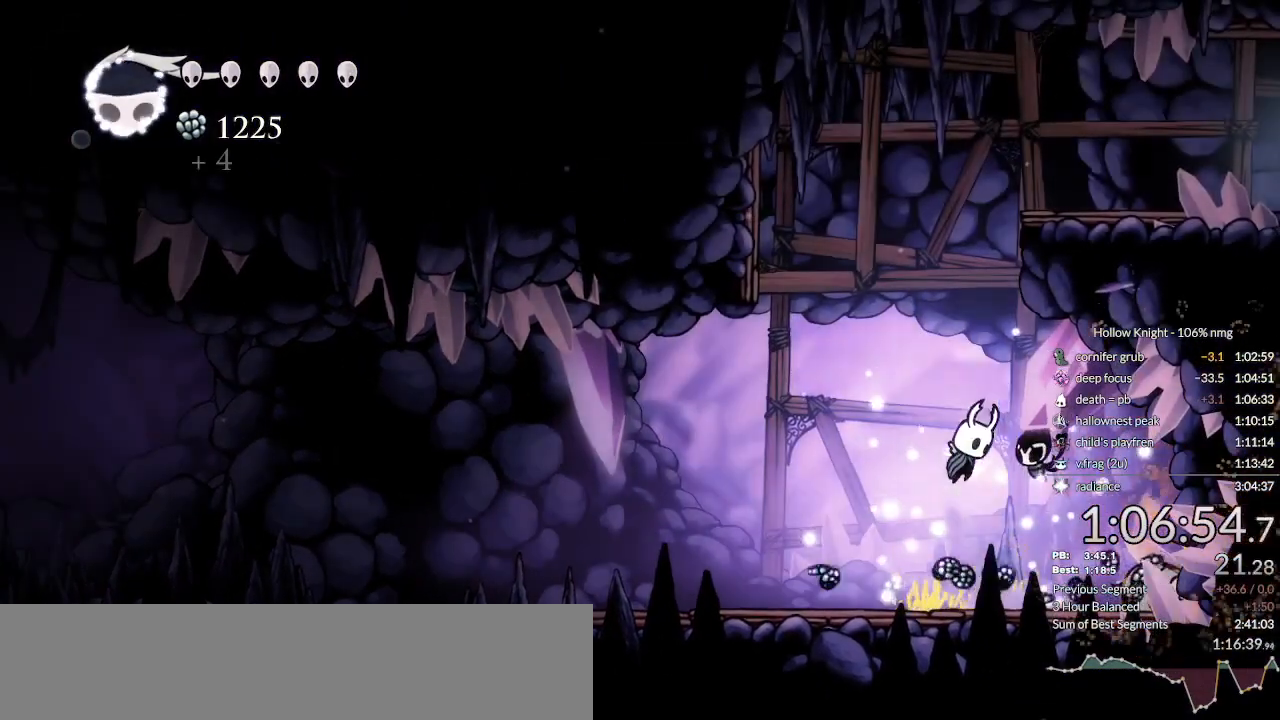
{"keys": ["jump", "right"], "events": [[33, "right", "up"], [200, "jump", "up"], [233, "jump", "down"], [233, "left", "down"], [300, "left", "up"], [400, "right", "down"]]}
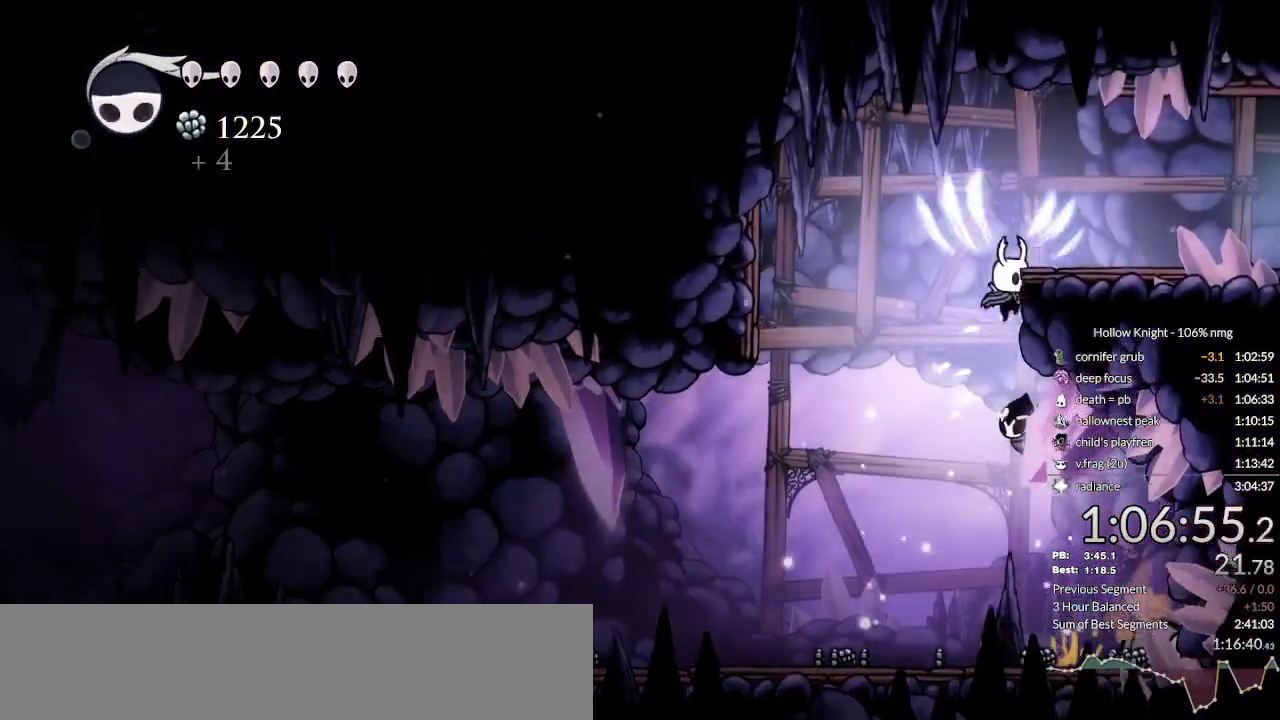
{"keys": ["dash", "right"], "events": [[133, "jump", "up"], [467, "dash", "down"]]}
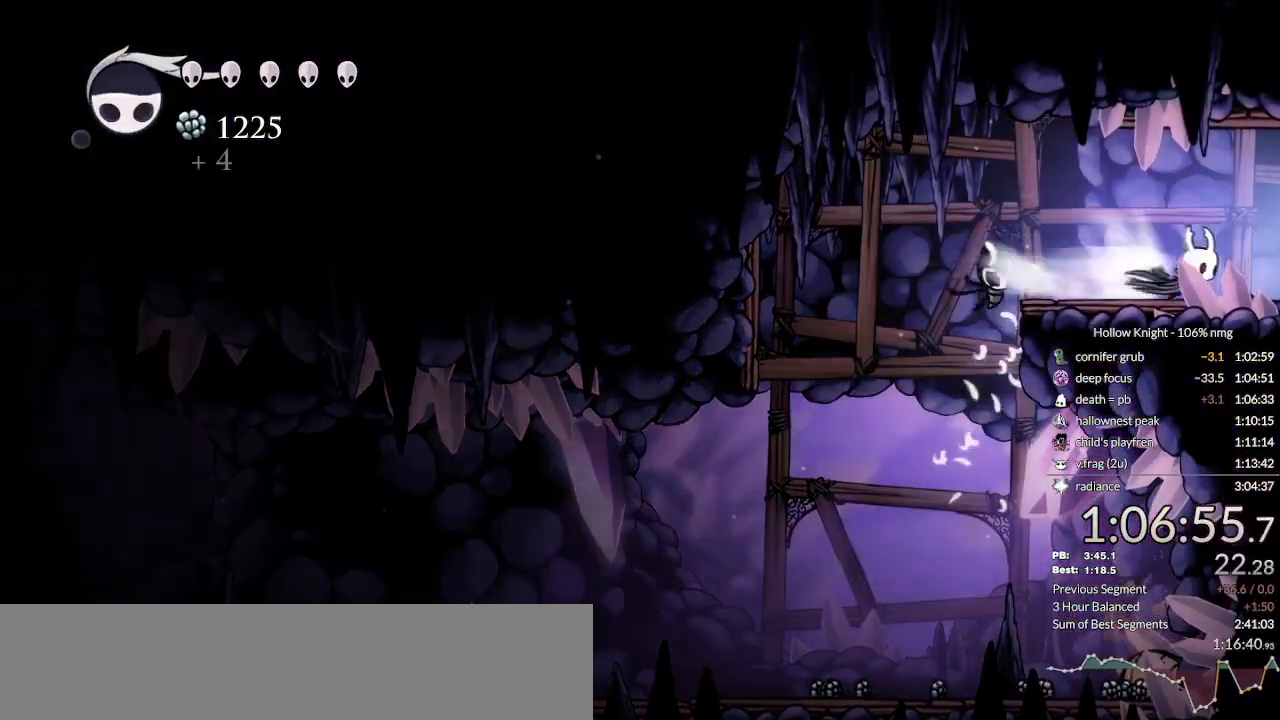
{"keys": ["down", "left"], "events": [[67, "dash", "up"], [167, "dash", "down"], [267, "dash", "up"], [333, "dash", "down"], [333, "right", "up"], [433, "dash", "up"], [433, "down", "down"], [500, "left", "down"]]}
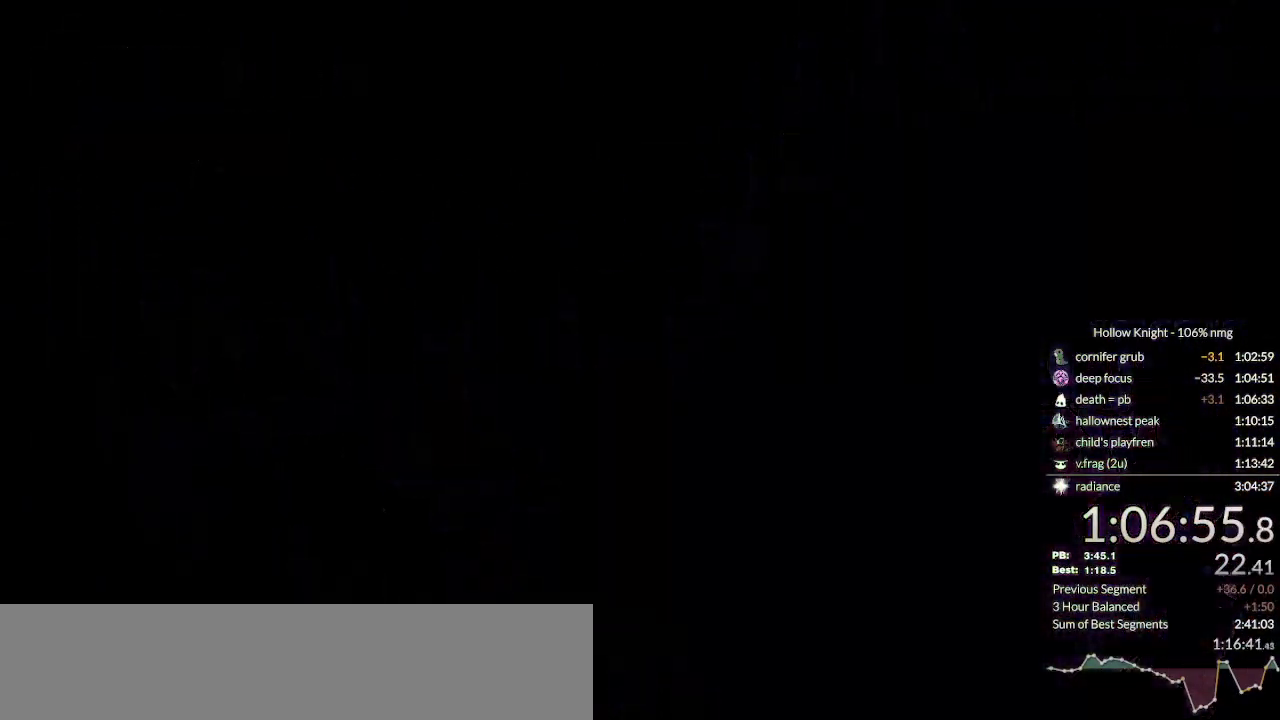
{"keys": [], "events": [[33, "down", "up"], [67, "right", "down"], [100, "left", "up"], [267, "dash", "down"], [333, "dash", "up"], [400, "dash", "down"], [400, "right", "up"], [467, "dash", "up"]]}
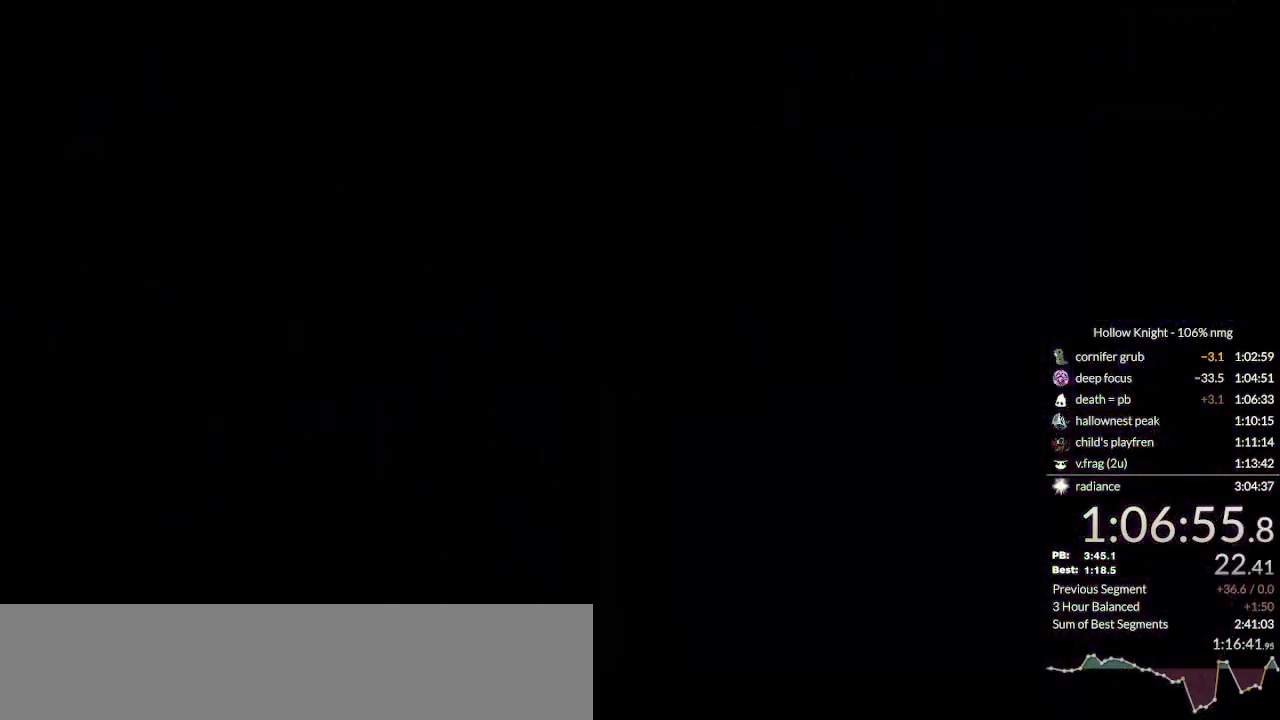
{"keys": ["dash"], "events": [[33, "dash", "down"], [133, "dash", "up"], [200, "dash", "down"], [233, "dash", "up"], [333, "dash", "down"], [400, "dash", "up"], [467, "dash", "down"]]}
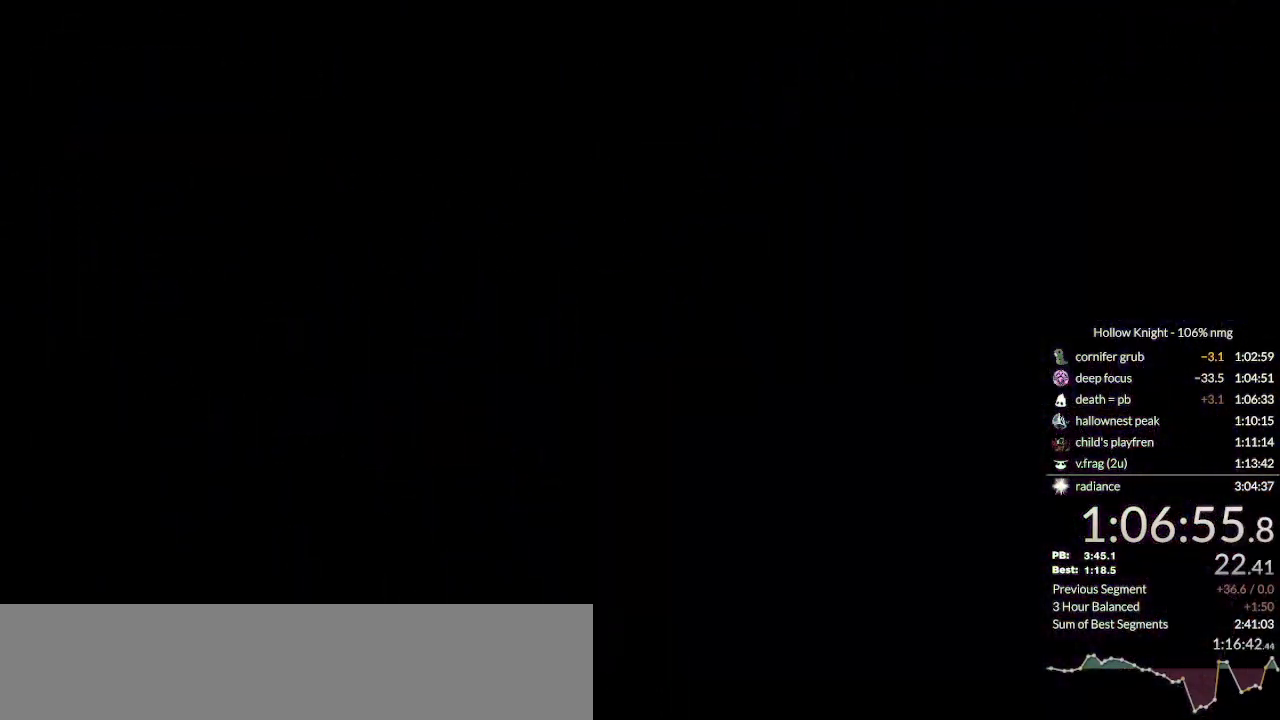
{"keys": [], "events": [[33, "dash", "up"], [100, "dash", "down"], [167, "dash", "up"], [233, "dash", "down"], [333, "dash", "up"], [400, "dash", "down"], [467, "dash", "up"]]}
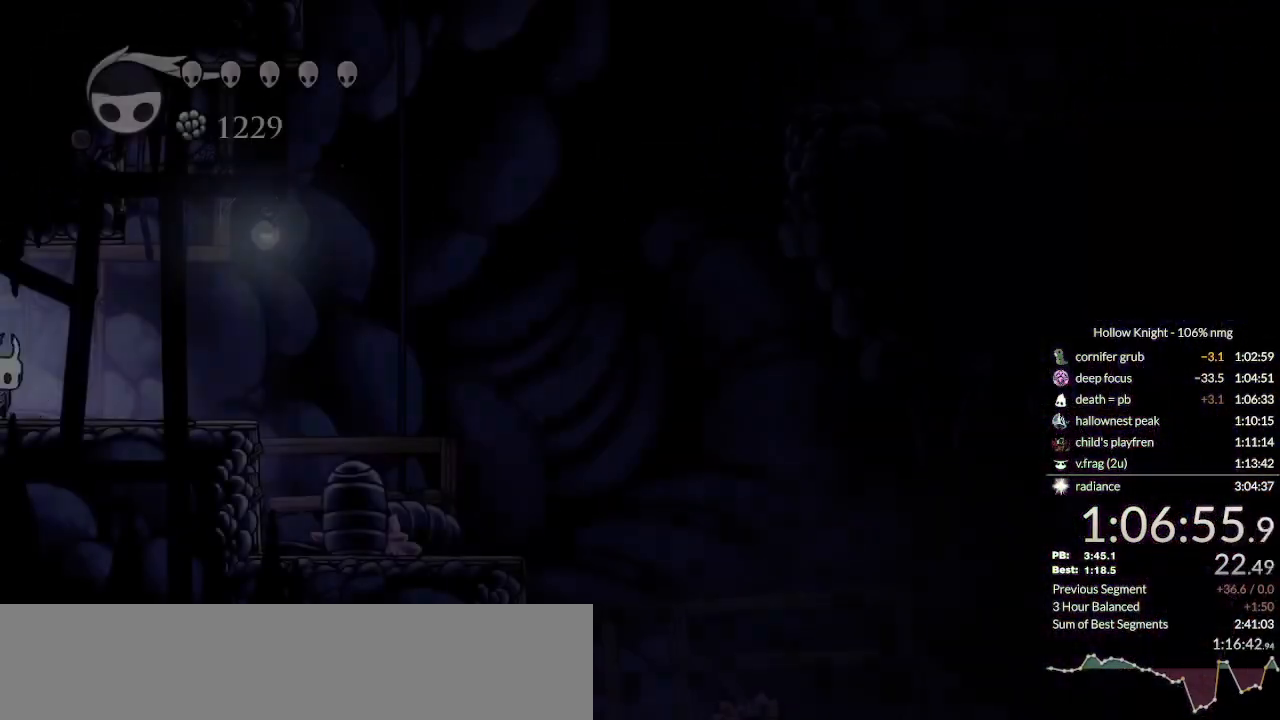
{"keys": [], "events": [[267, "dash", "down"], [367, "dash", "up"]]}
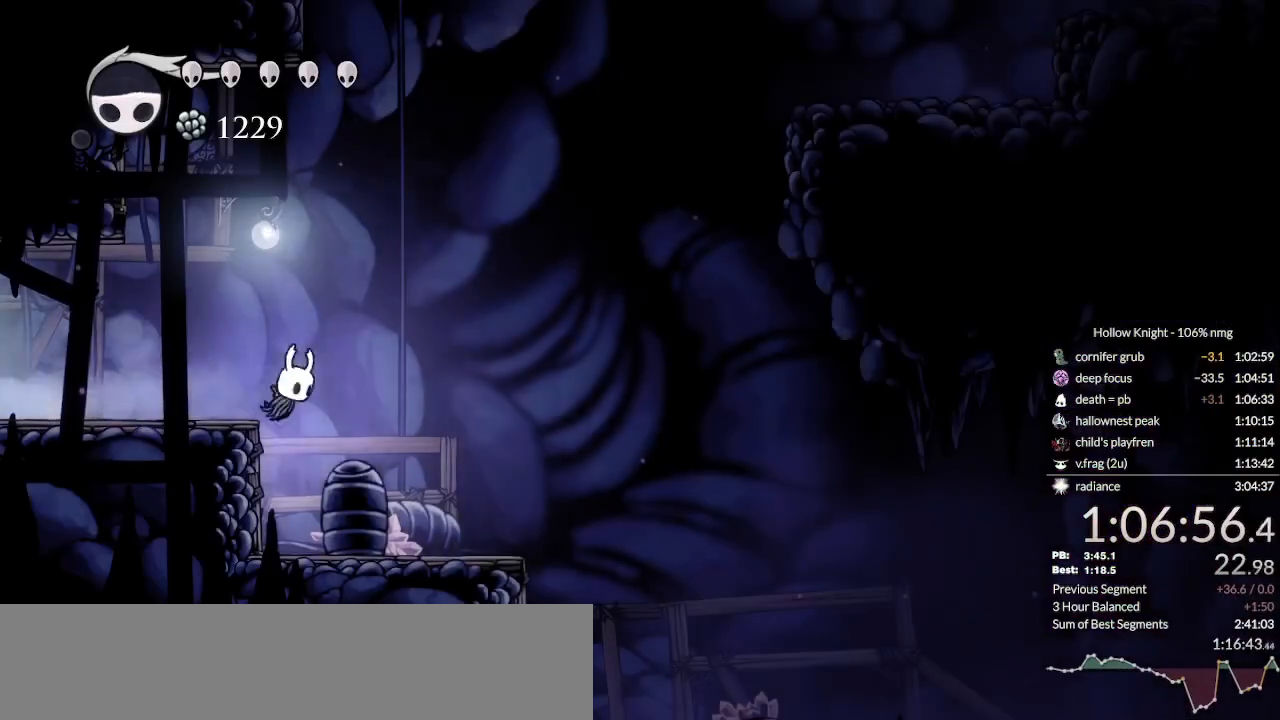
{"keys": ["cdash", "left"], "events": [[33, "left", "down"], [300, "cdash", "down"]]}
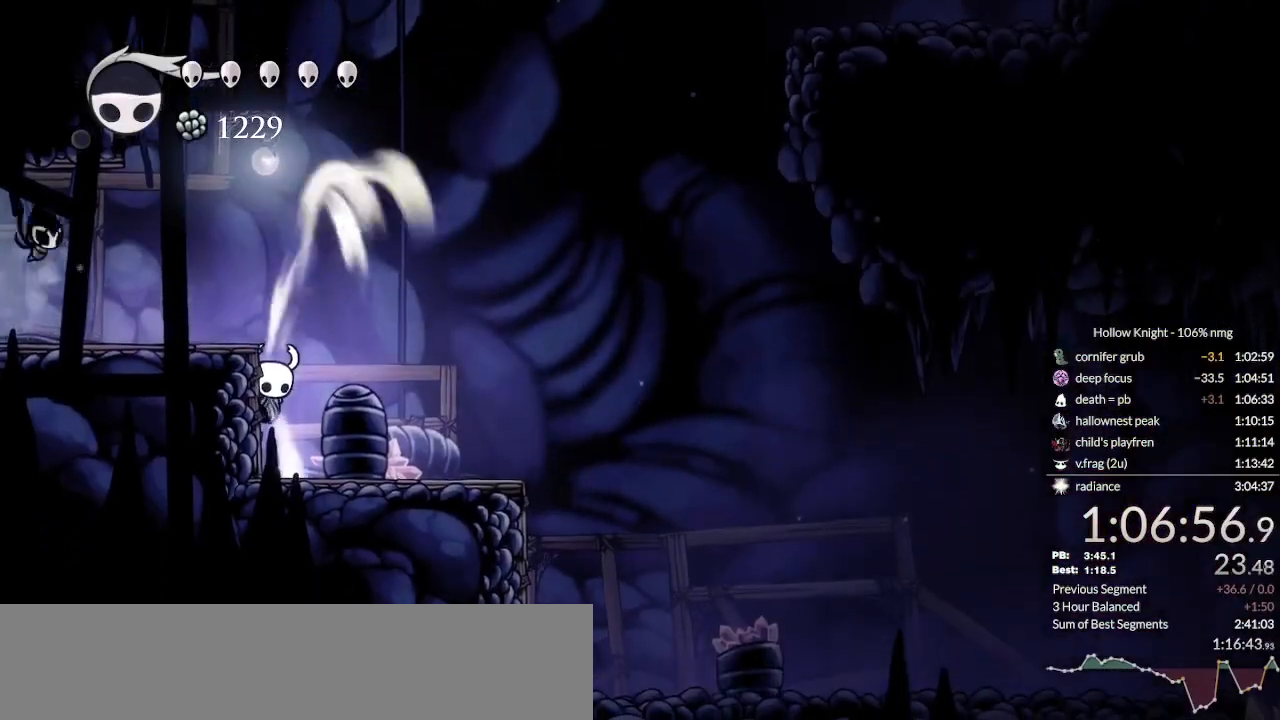
{"keys": ["cdash", "left"], "events": []}
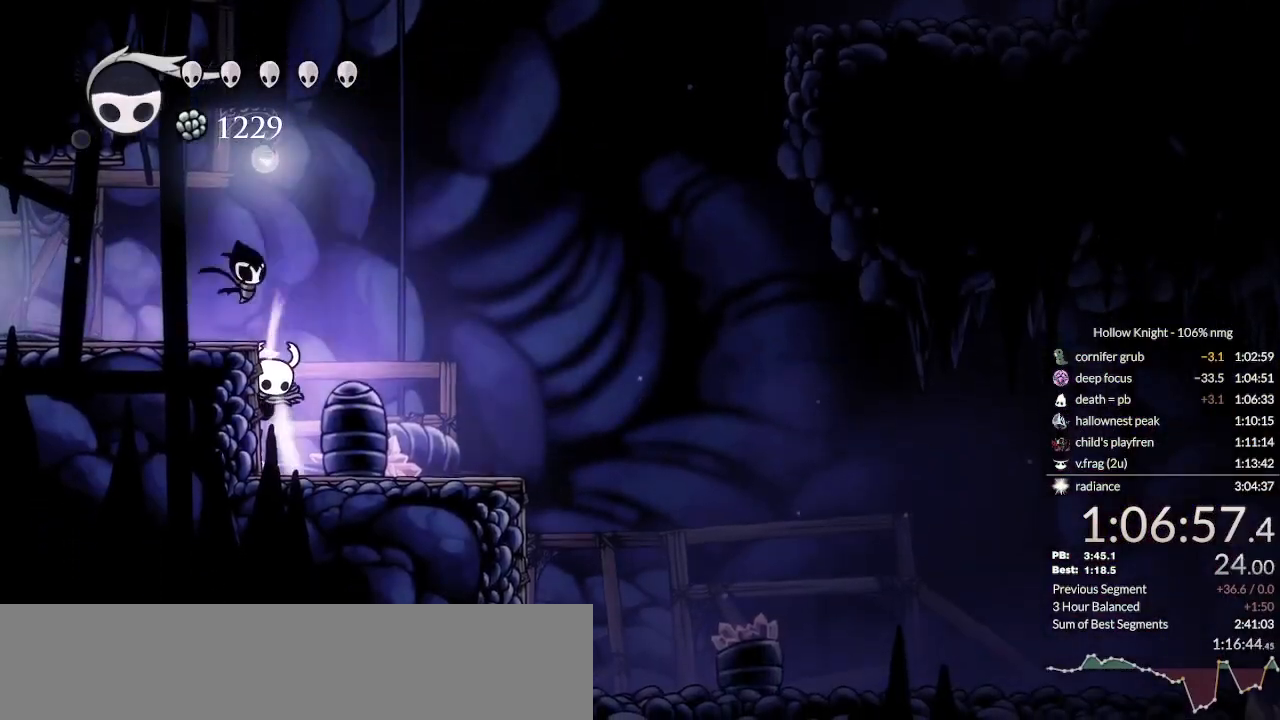
{"keys": []}
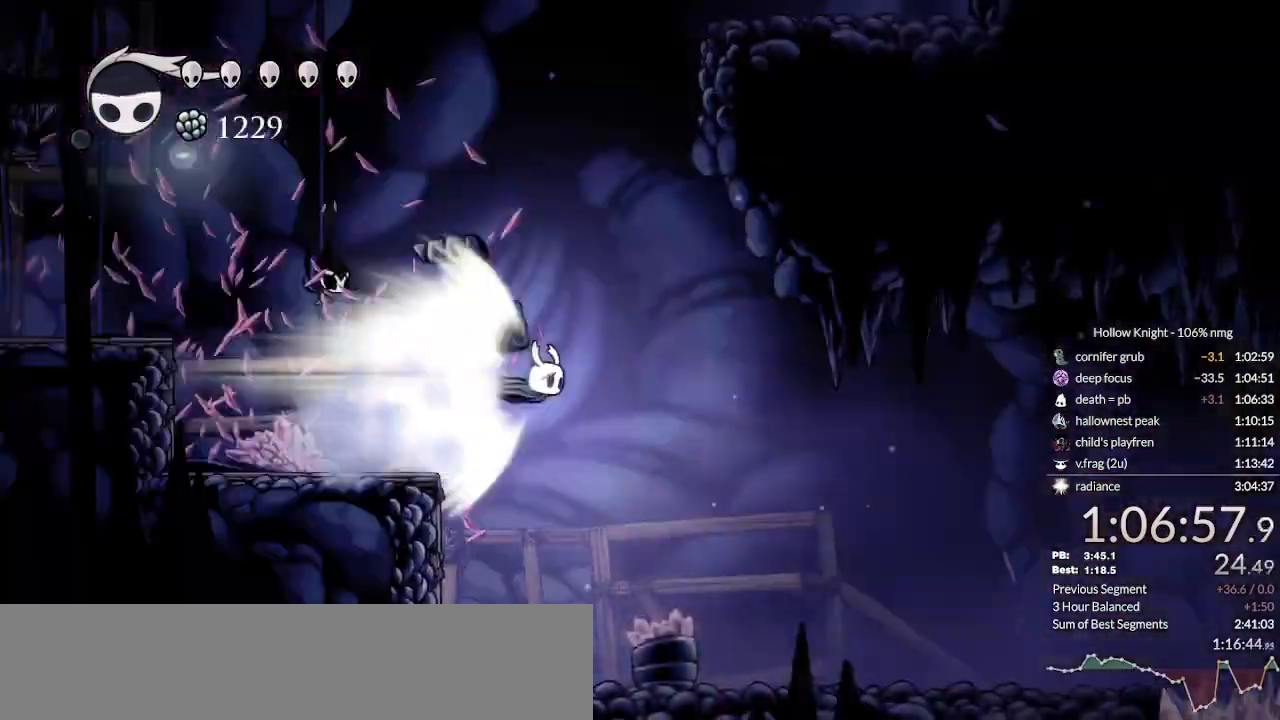
{"keys": [], "events": []}
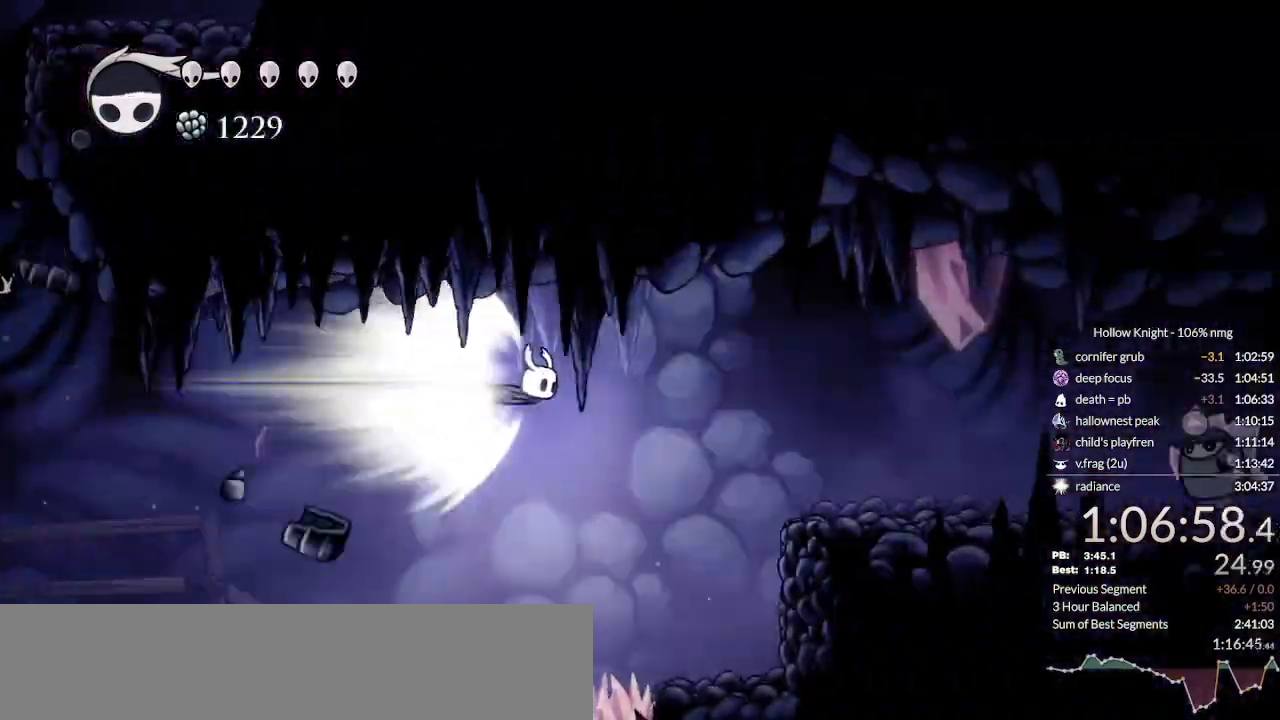
{"keys": [], "events": []}
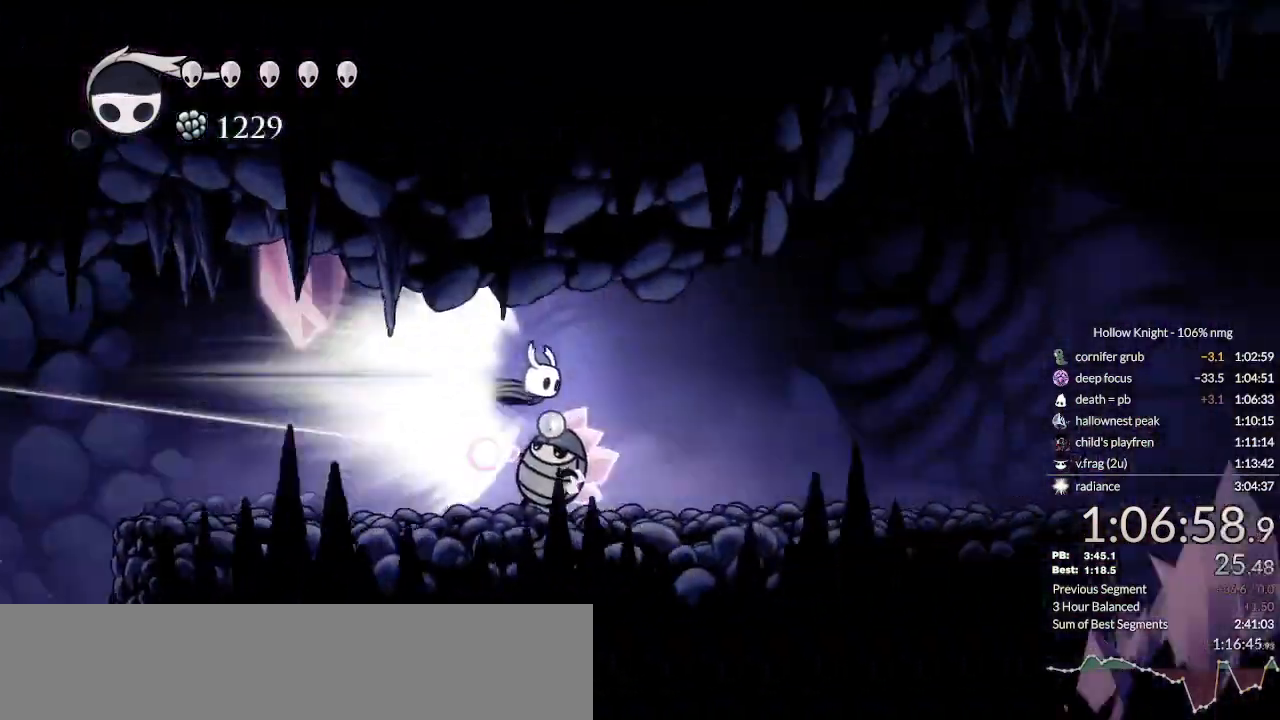
{"keys": [], "events": []}
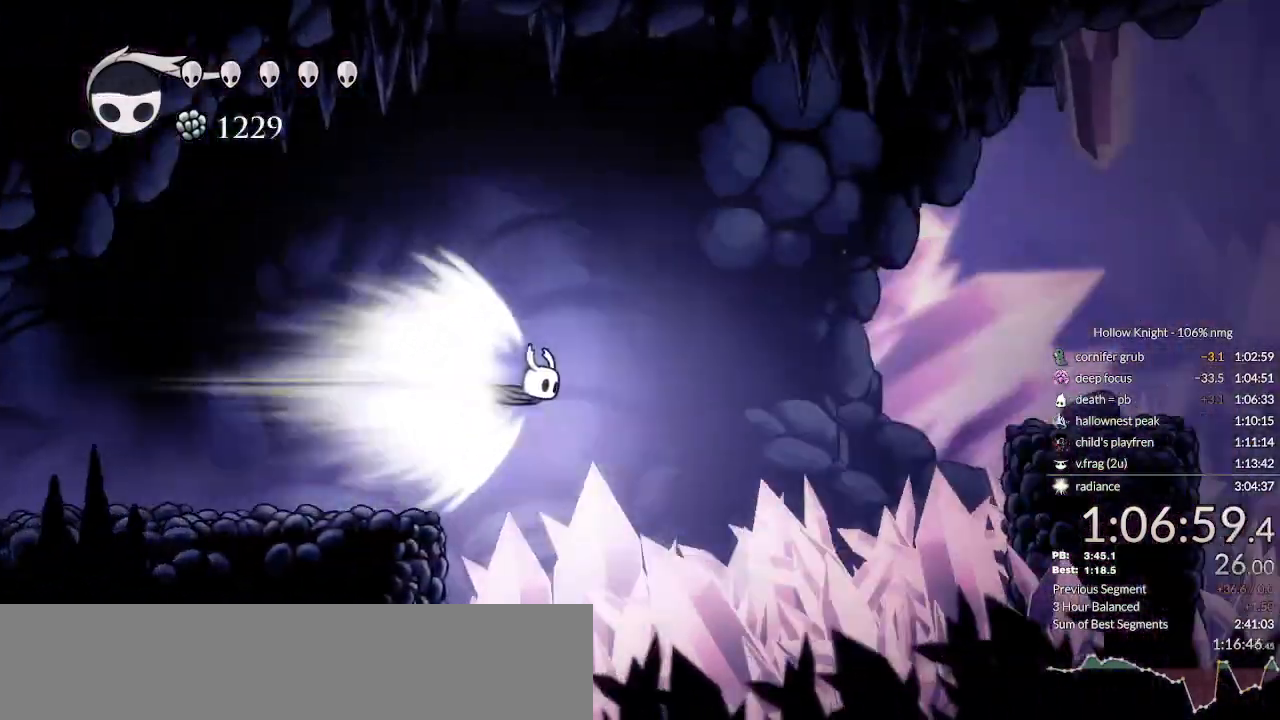
{"keys": []}